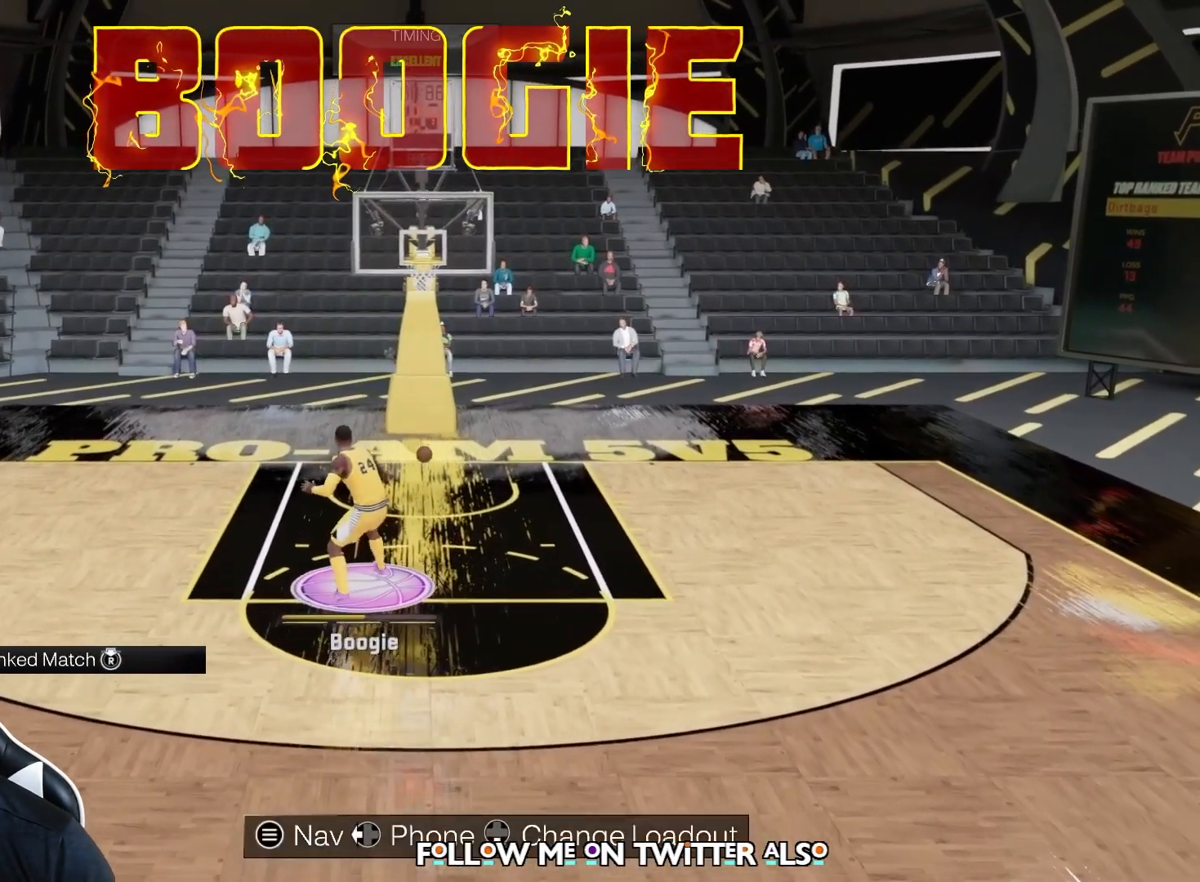
Gameplay with a controller (Xbox layout); each line is a JSON object with the inputs held at the frame after it. "events" lists button and stick changes between this image and that frame as [ms after this image, input, new state], when the widget could be followed in between.
{"buttons": [], "left_stick": "up", "right_stick": "center", "events": []}
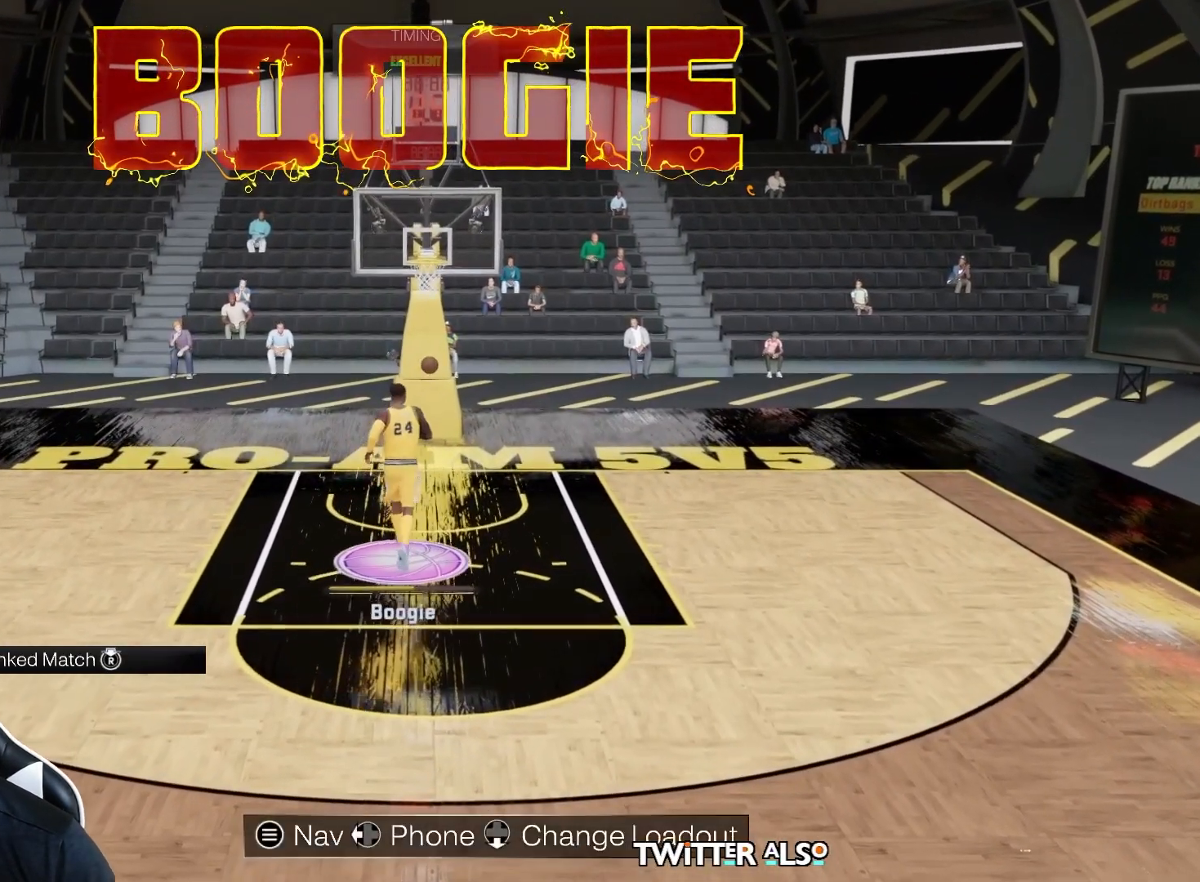
{"buttons": [], "left_stick": "up", "right_stick": "center", "events": []}
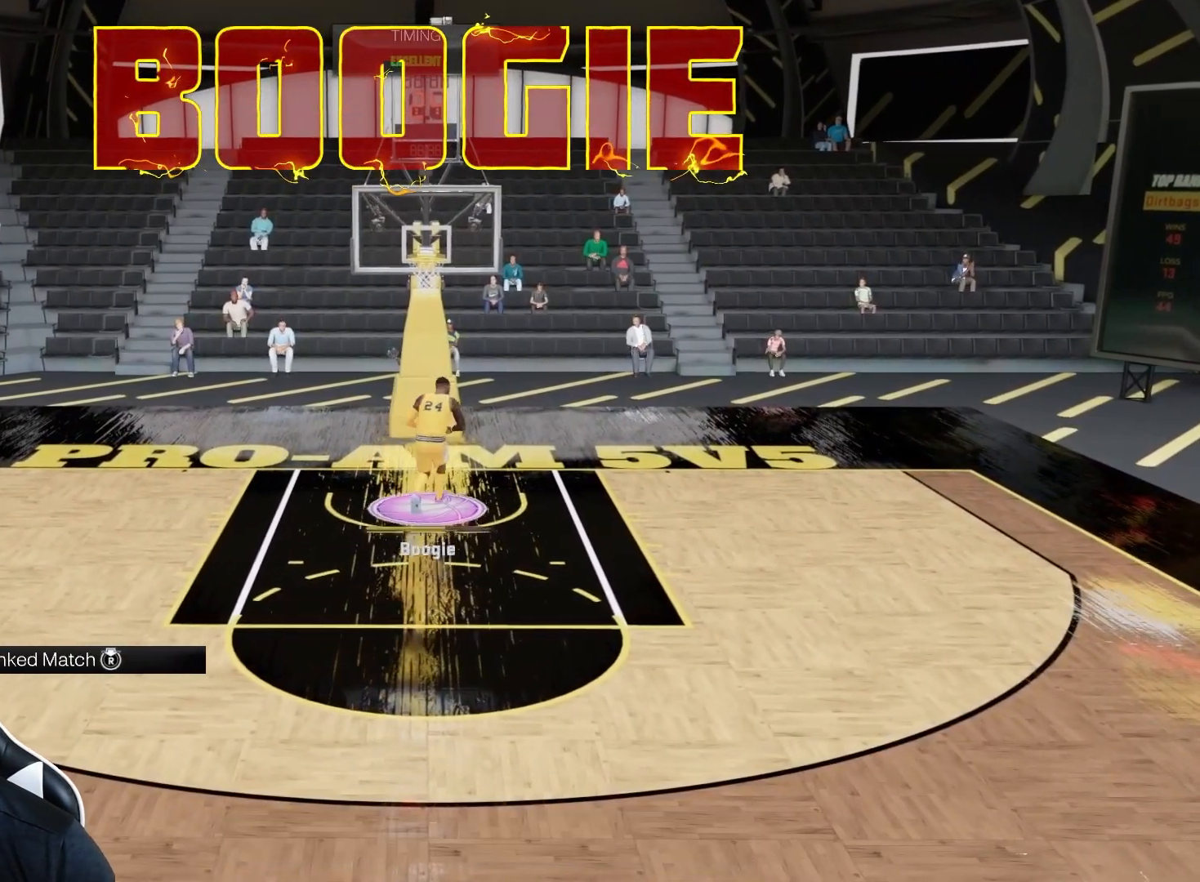
{"buttons": [], "left_stick": "up-right", "right_stick": "center", "events": [[300, "left_stick", "up-right"]]}
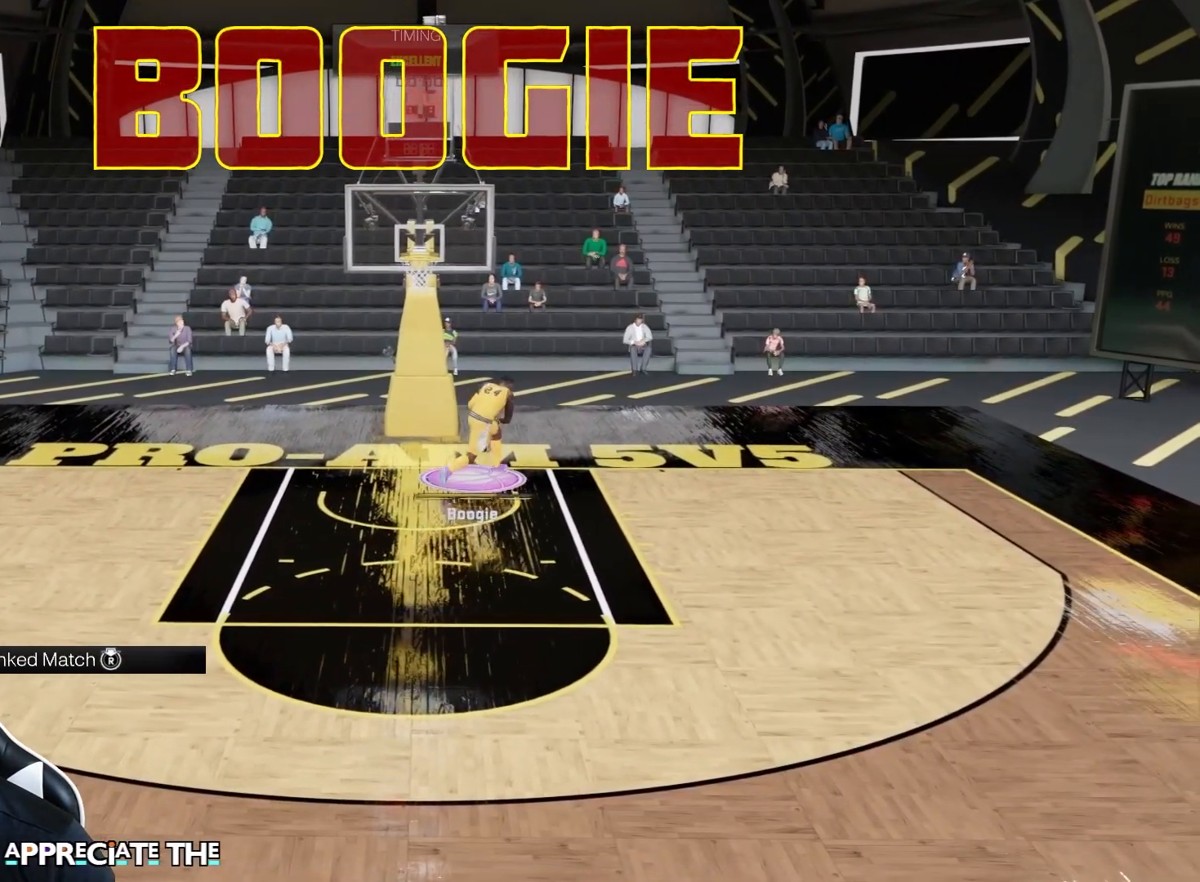
{"buttons": [], "left_stick": "down-right", "right_stick": "center", "events": [[17, "left_stick", "right"], [217, "left_stick", "down-right"]]}
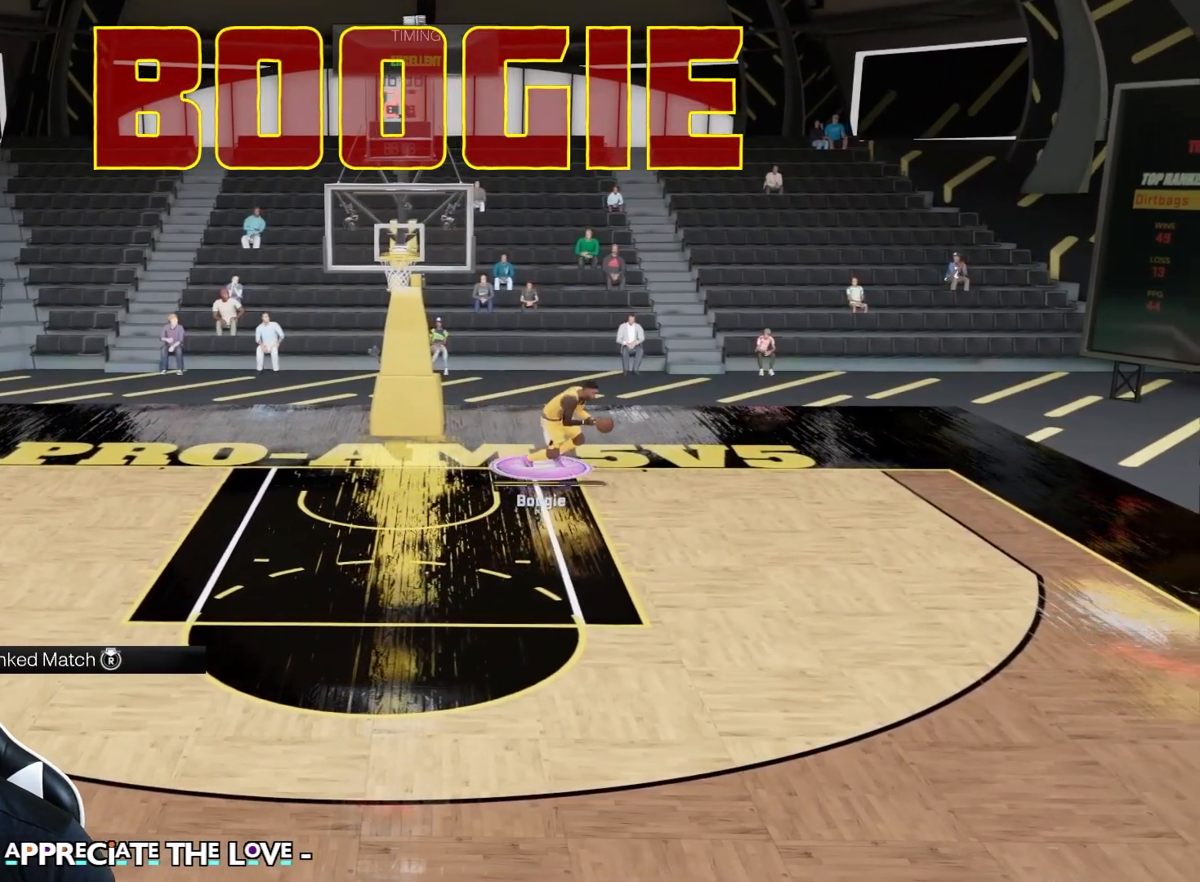
{"buttons": ["R2"], "left_stick": "down-right", "right_stick": "center", "events": [[100, "R2", "down"]]}
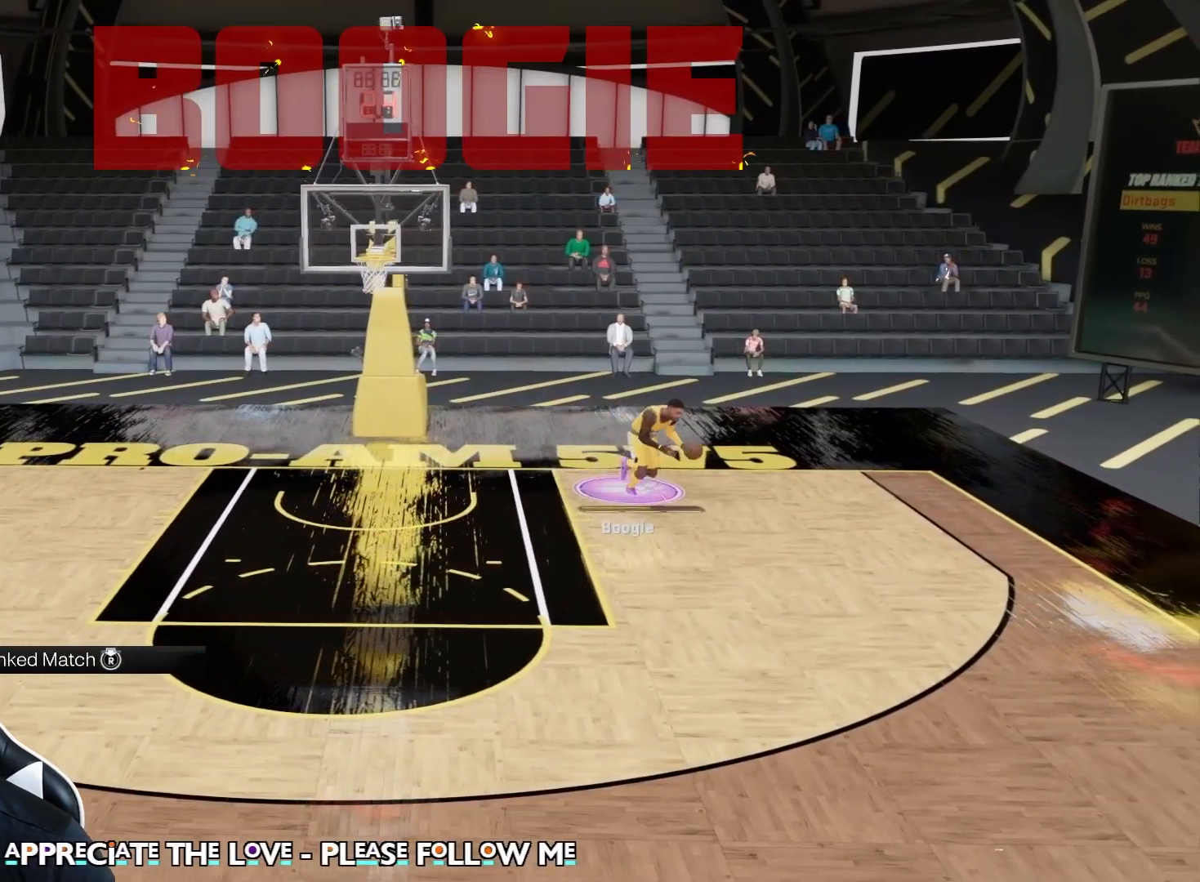
{"buttons": [], "left_stick": "down-right", "right_stick": "center", "events": [[383, "R2", "up"]]}
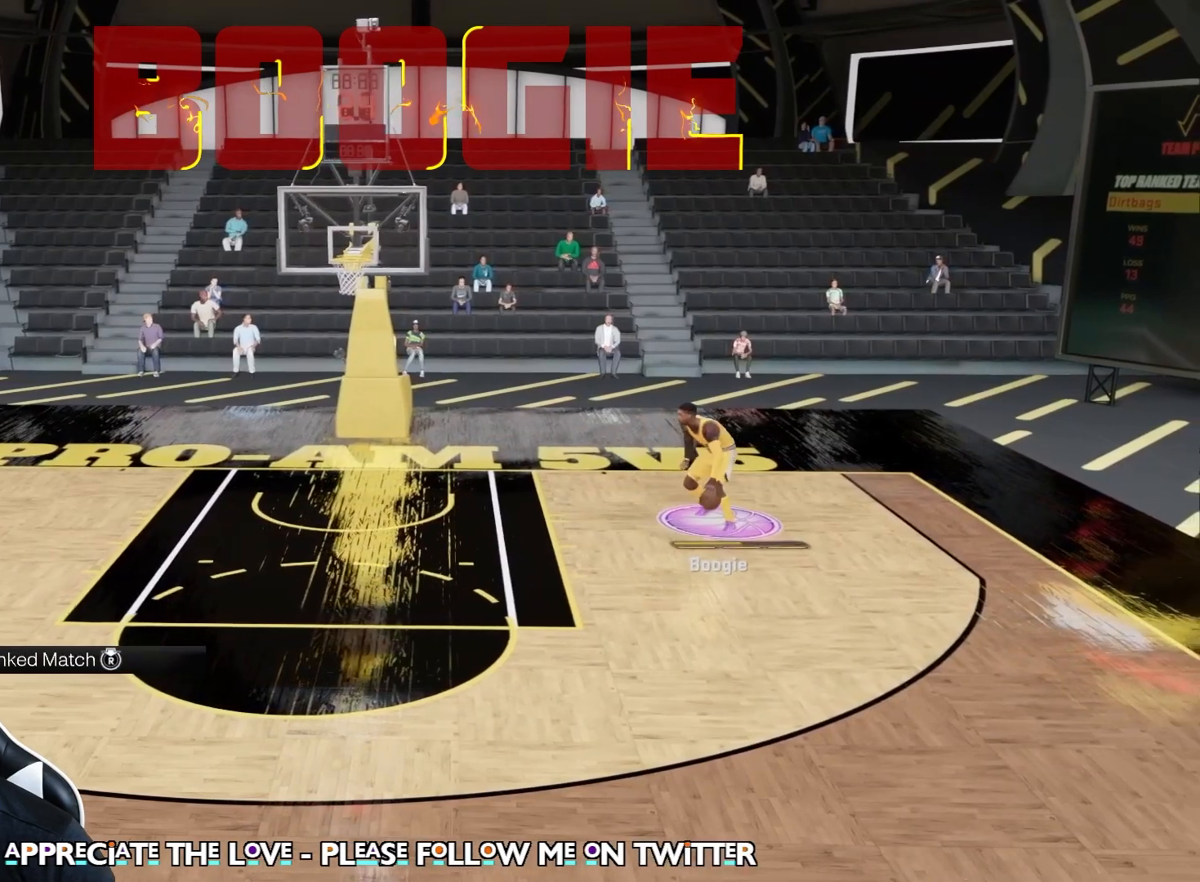
{"buttons": [], "left_stick": "down-right", "right_stick": "center", "events": []}
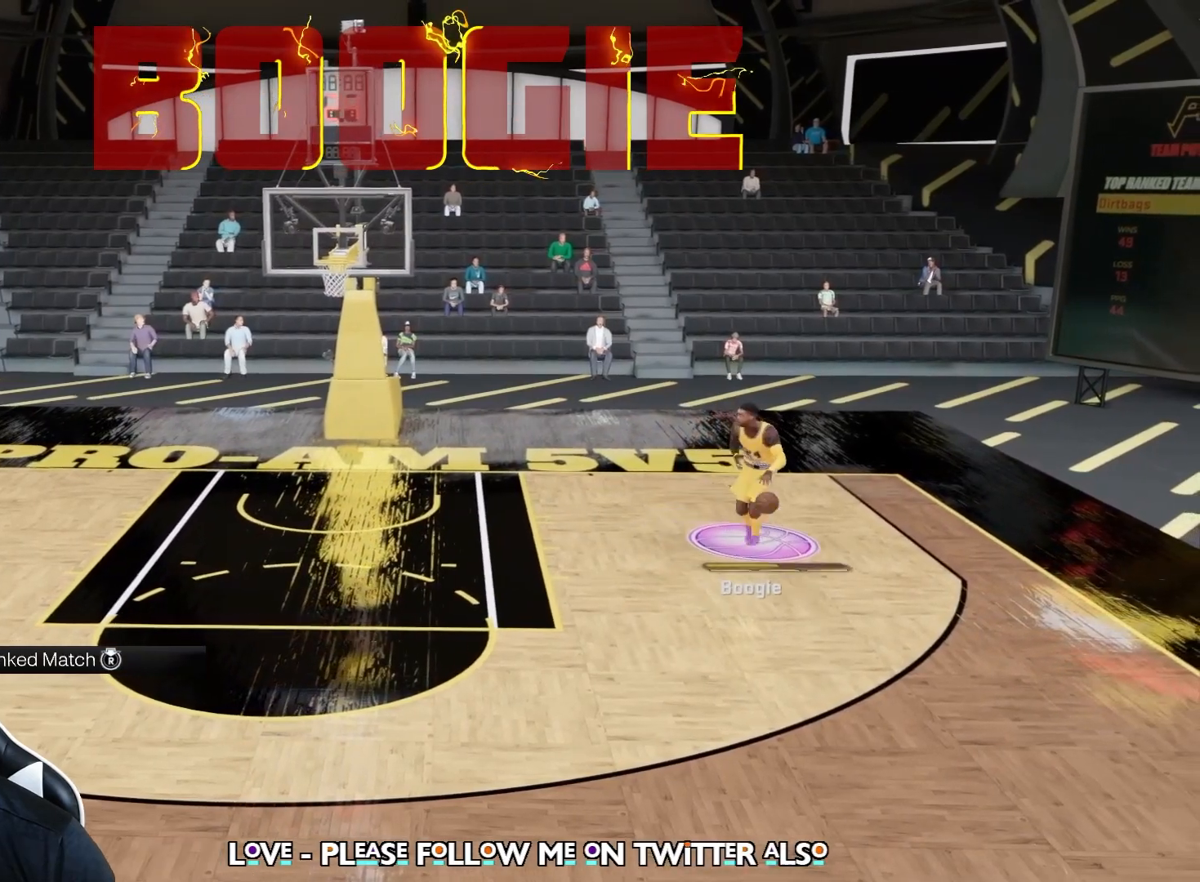
{"buttons": [], "left_stick": "down", "right_stick": "center", "events": [[100, "left_stick", "down"]]}
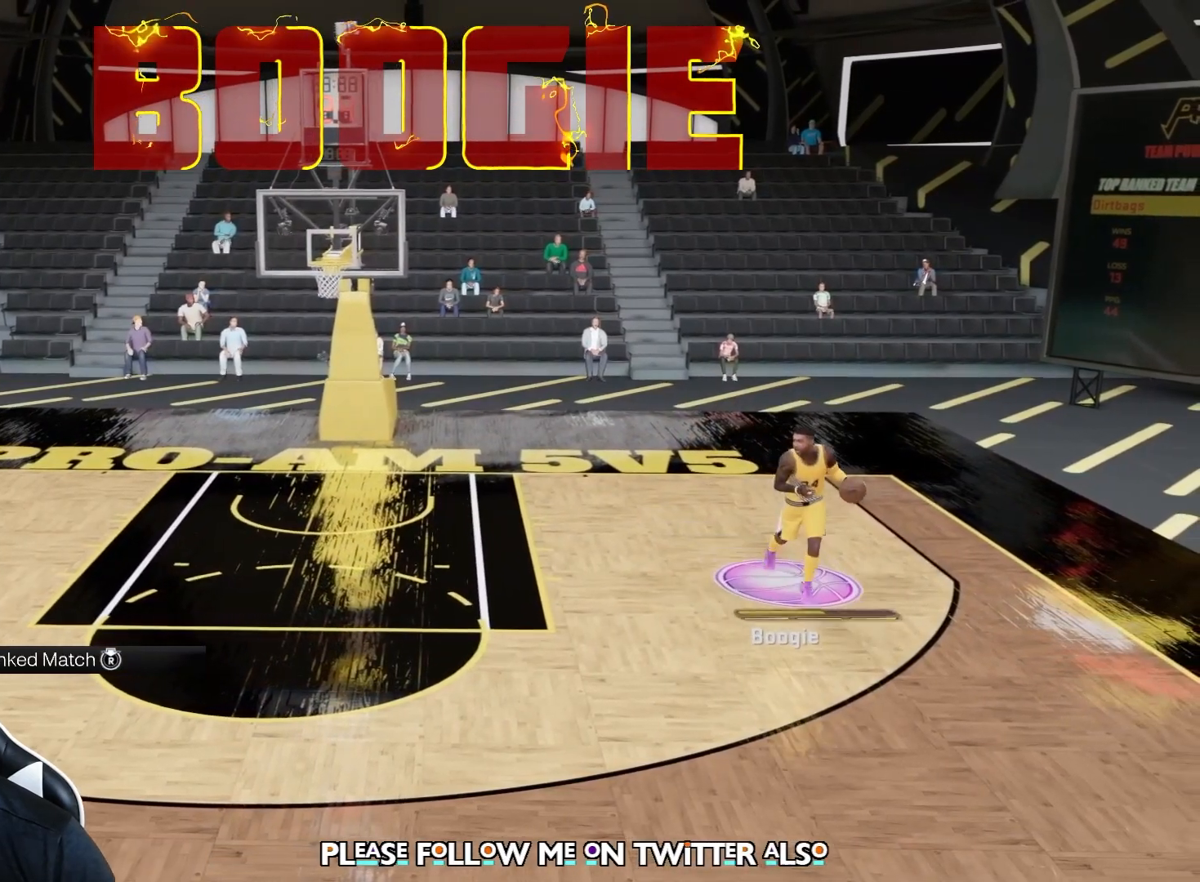
{"buttons": [], "left_stick": "down", "right_stick": "center", "events": []}
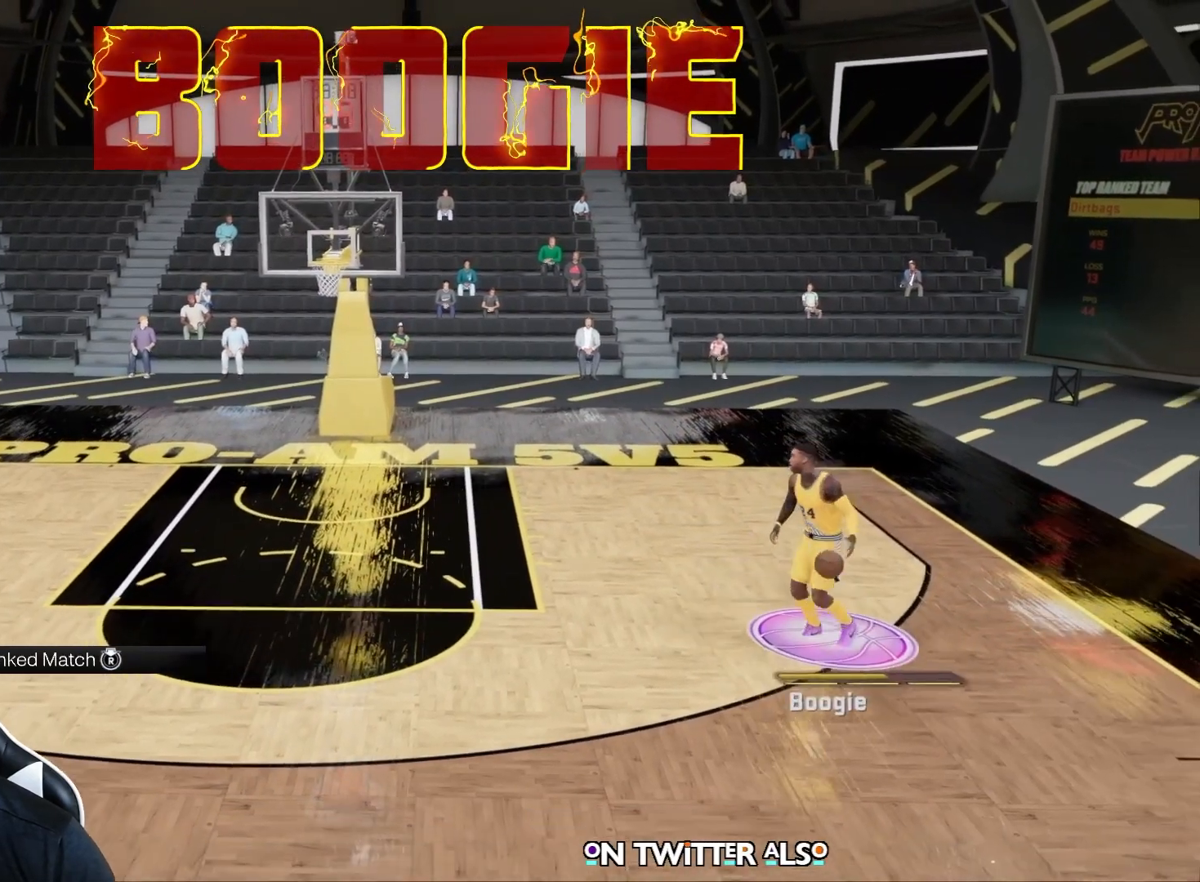
{"buttons": [], "left_stick": "center", "right_stick": "right", "events": [[50, "left_stick", "center"], [467, "right_stick", "right"]]}
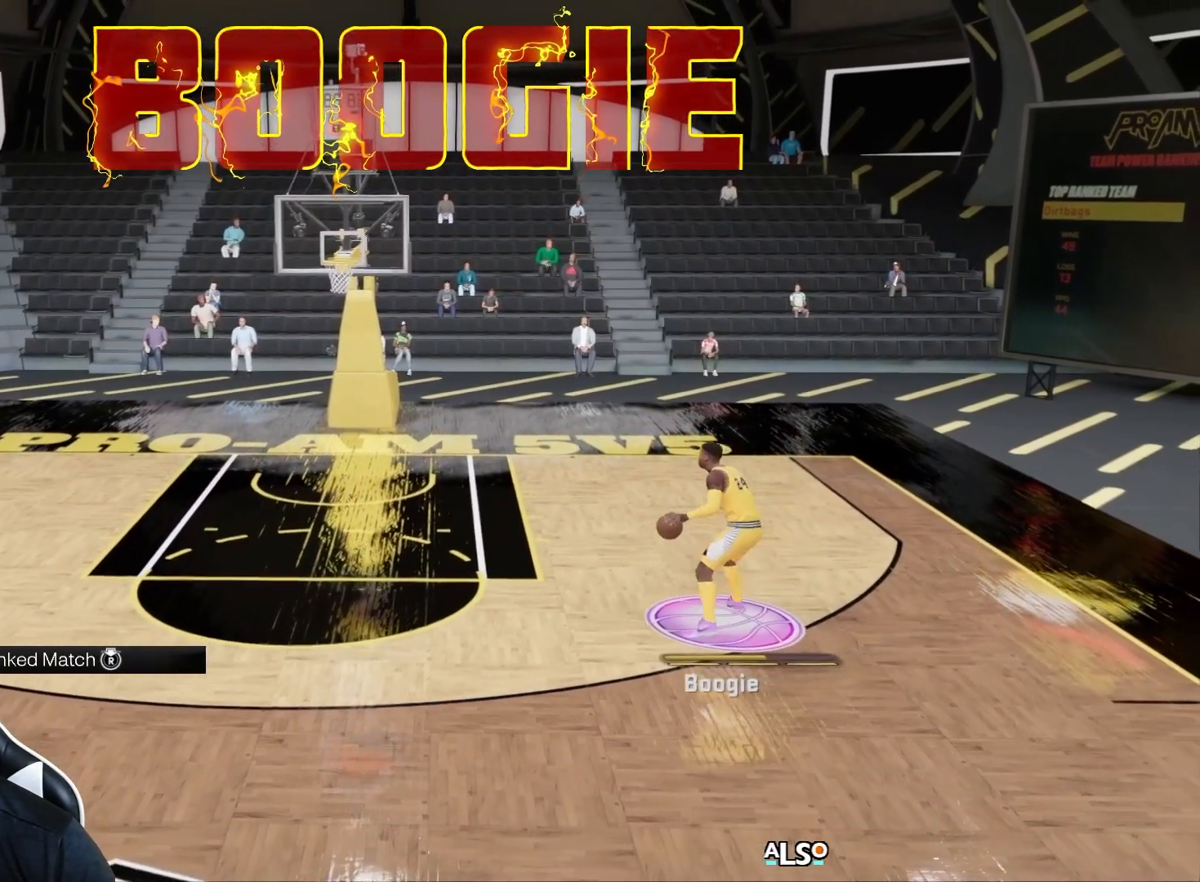
{"buttons": [], "left_stick": "center", "right_stick": "center", "events": [[150, "right_stick", "left"], [317, "right_stick", "center"]]}
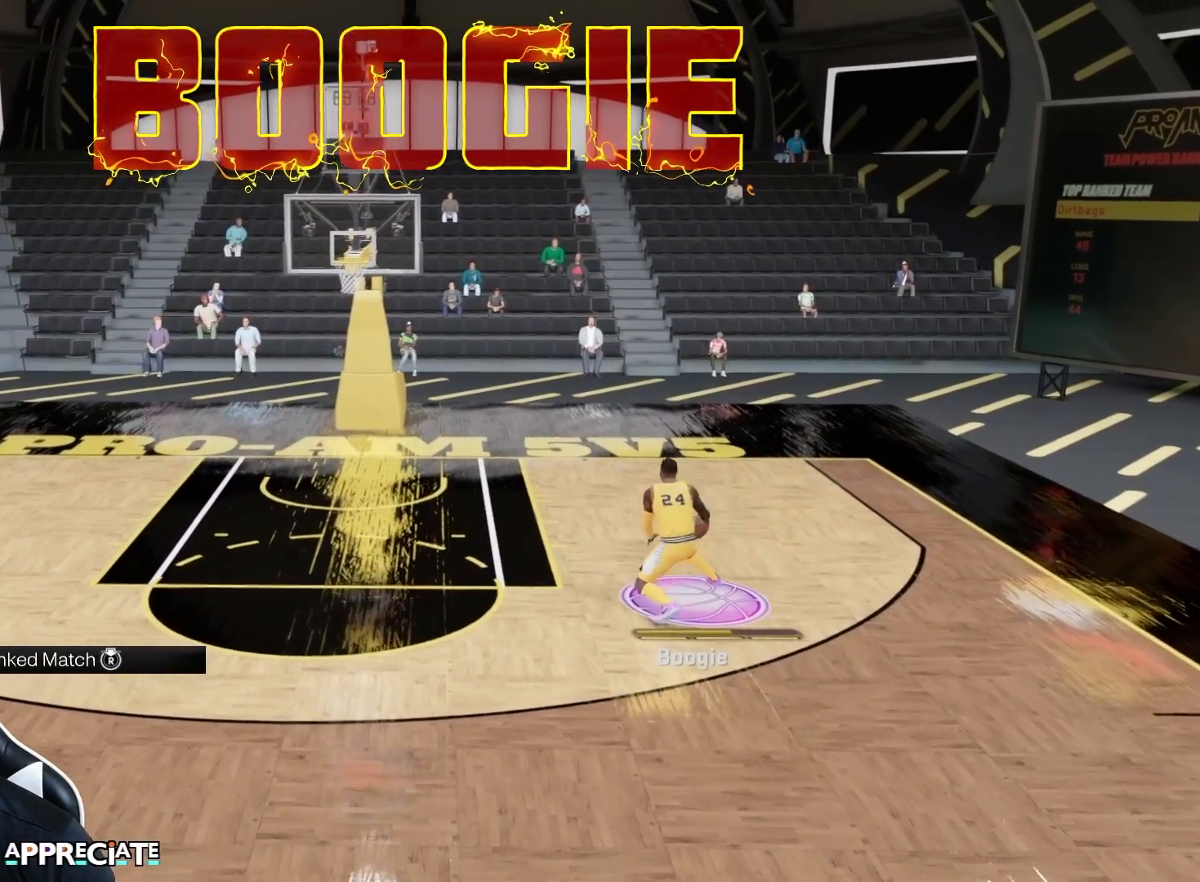
{"buttons": [], "left_stick": "center", "right_stick": "center", "events": []}
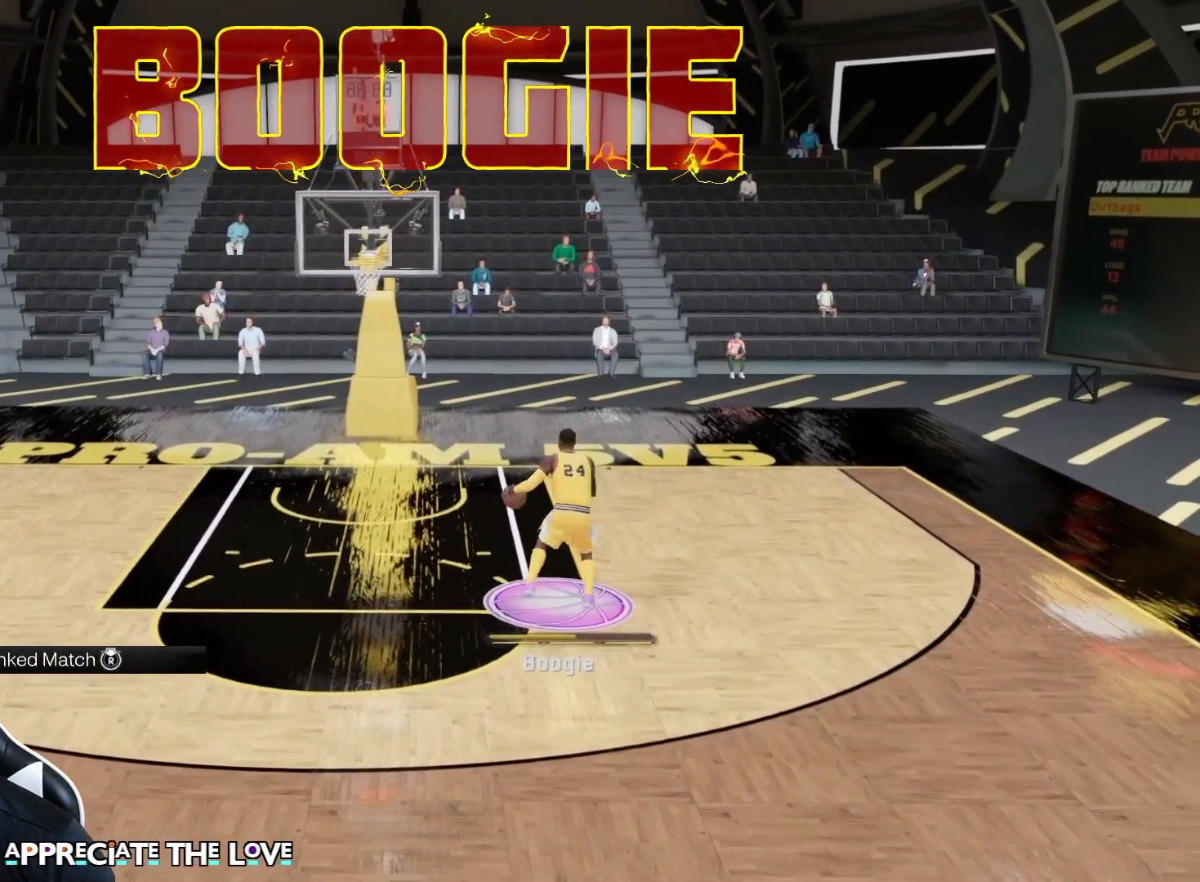
{"buttons": ["R2"], "left_stick": "center", "right_stick": "center", "events": [[150, "R2", "down"]]}
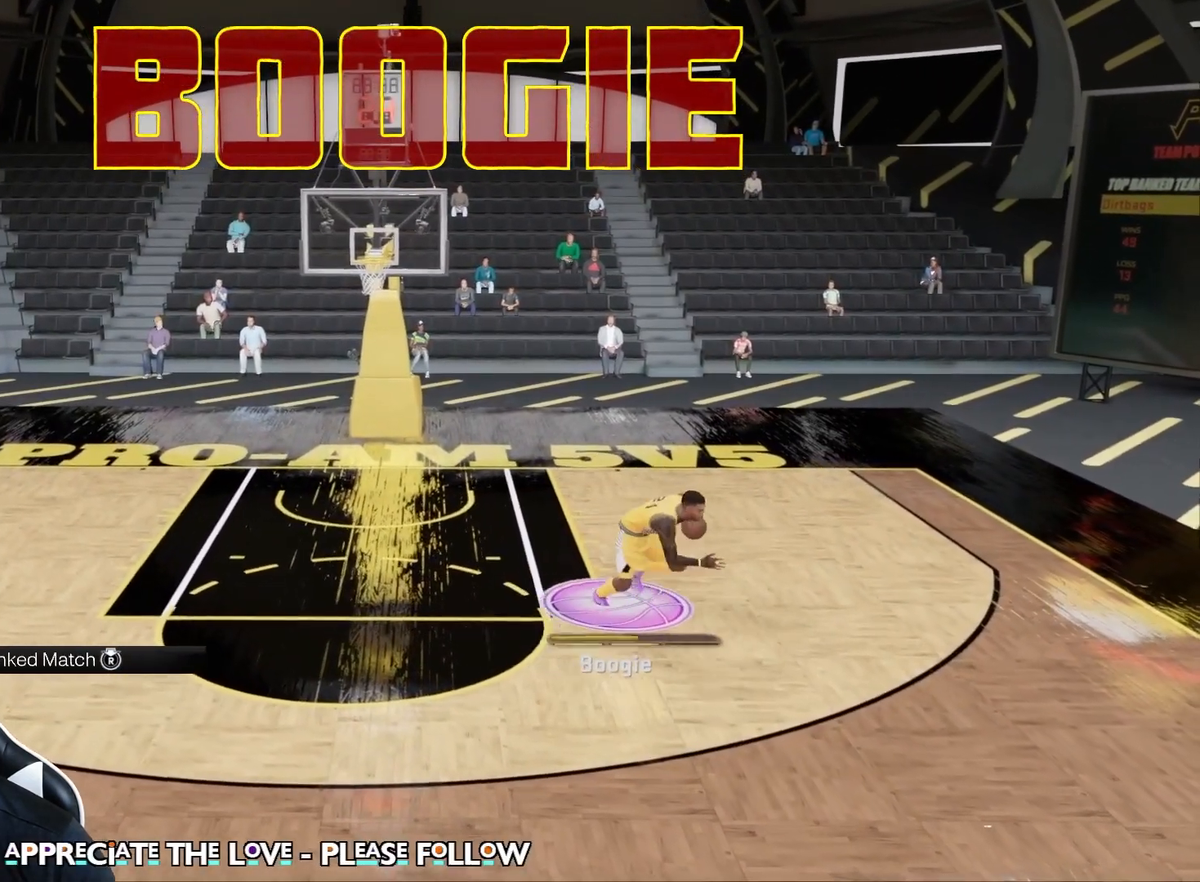
{"buttons": [], "left_stick": "down-right", "right_stick": "center", "events": [[133, "R2", "up"], [133, "left_stick", "down-right"]]}
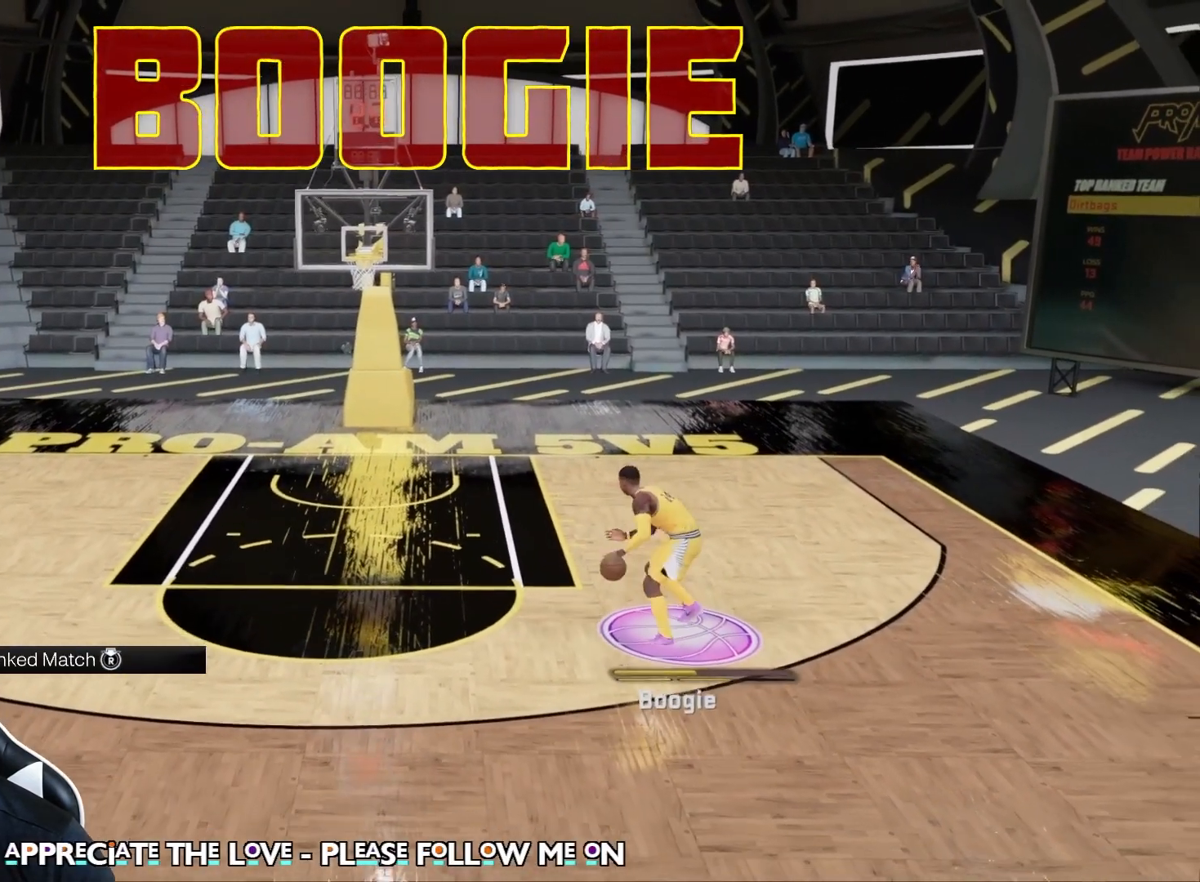
{"buttons": [], "left_stick": "down-right", "right_stick": "center", "events": []}
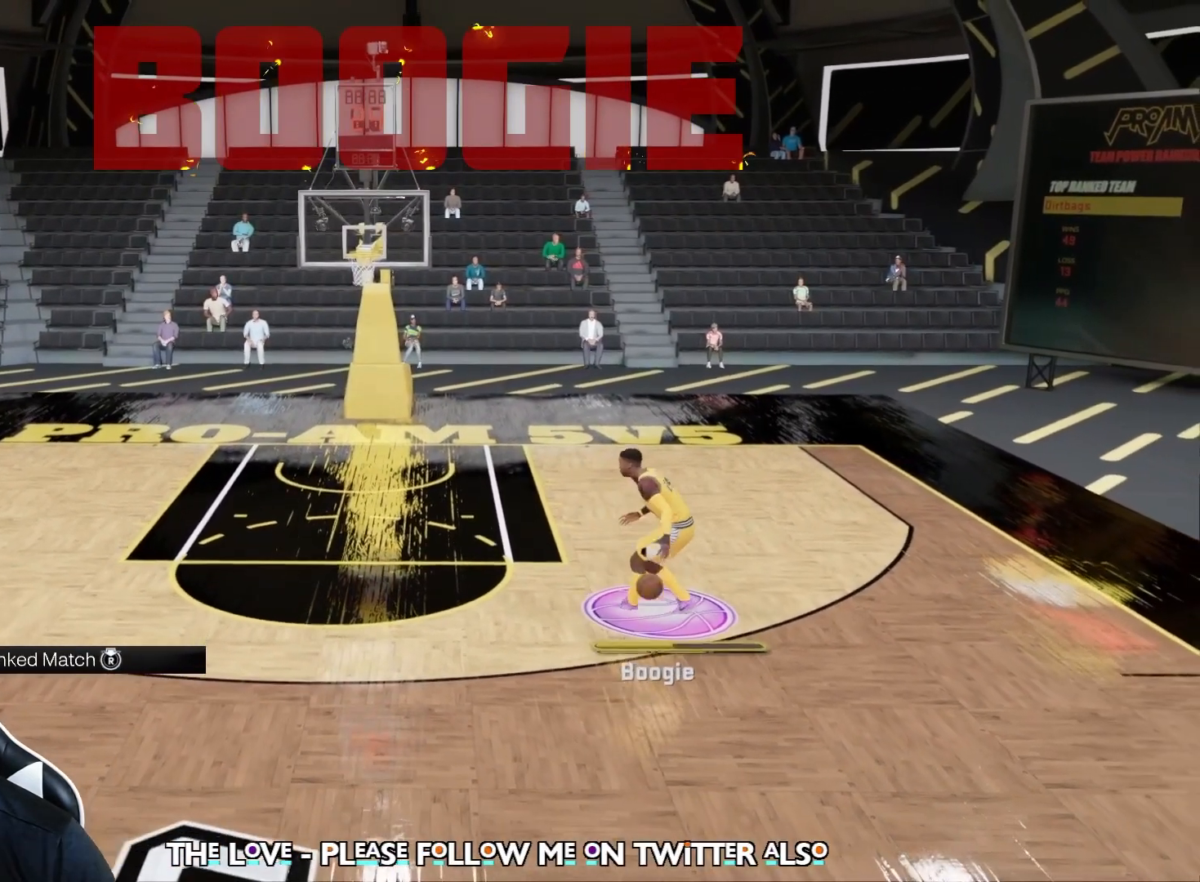
{"buttons": [], "left_stick": "center", "right_stick": "center", "events": [[283, "left_stick", "center"]]}
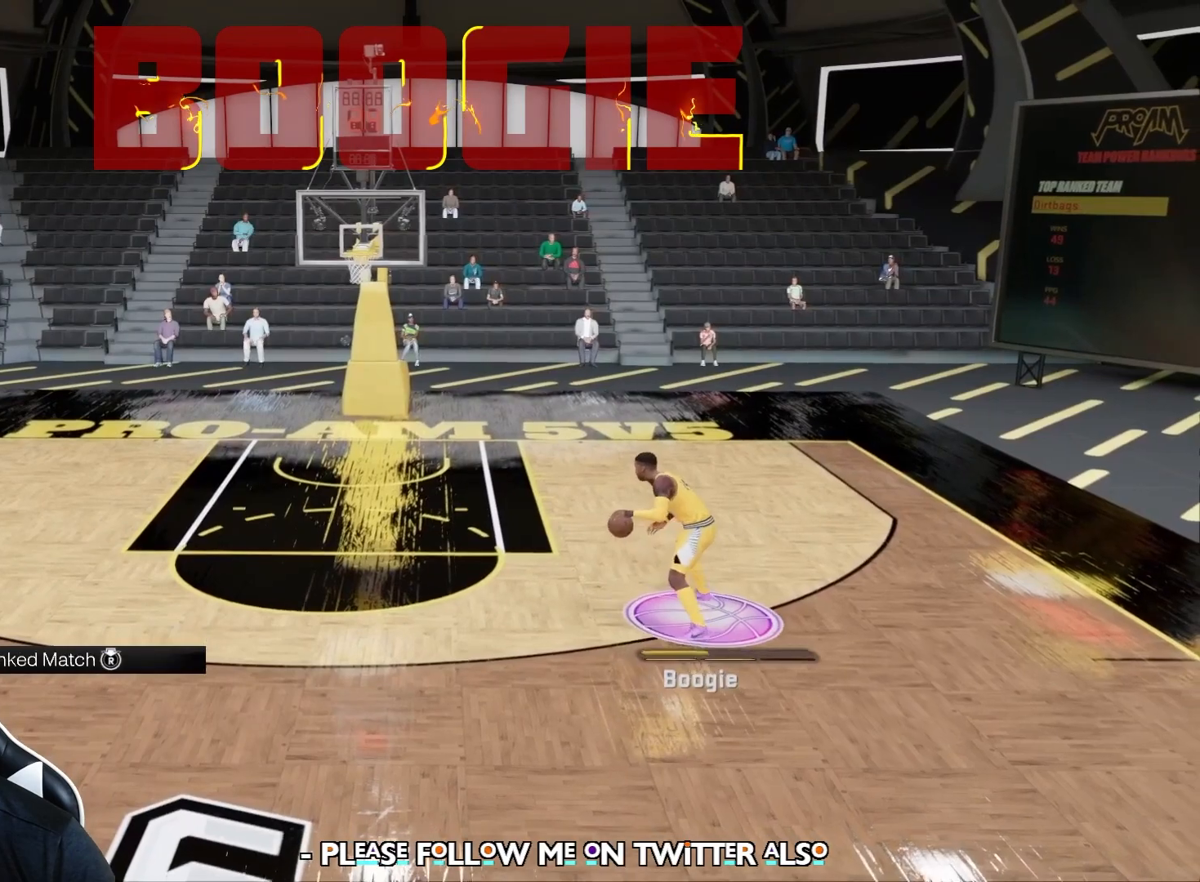
{"buttons": ["R2"], "left_stick": "up-left", "right_stick": "center", "events": [[167, "R2", "down"], [183, "left_stick", "up-left"]]}
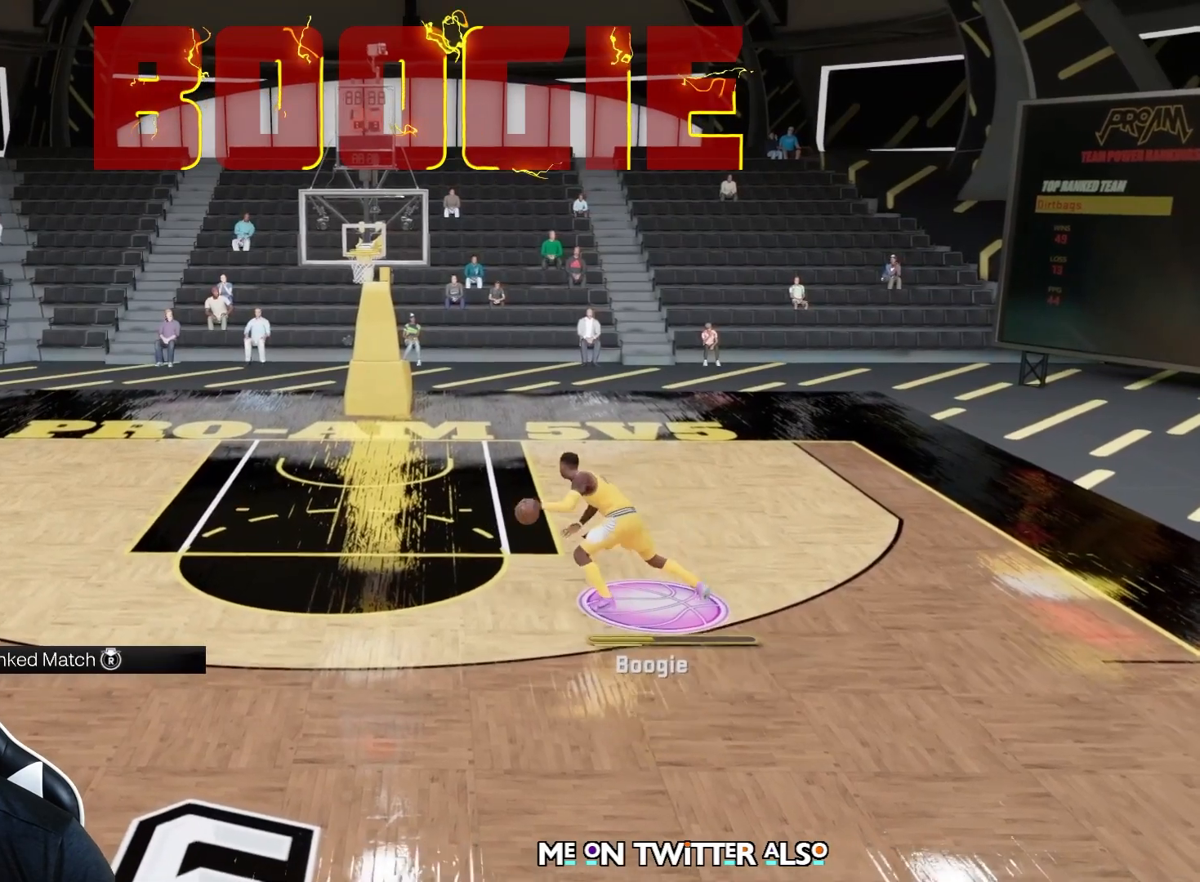
{"buttons": ["X", "R2"], "left_stick": "down", "right_stick": "center", "events": [[433, "X", "down"], [467, "left_stick", "down"]]}
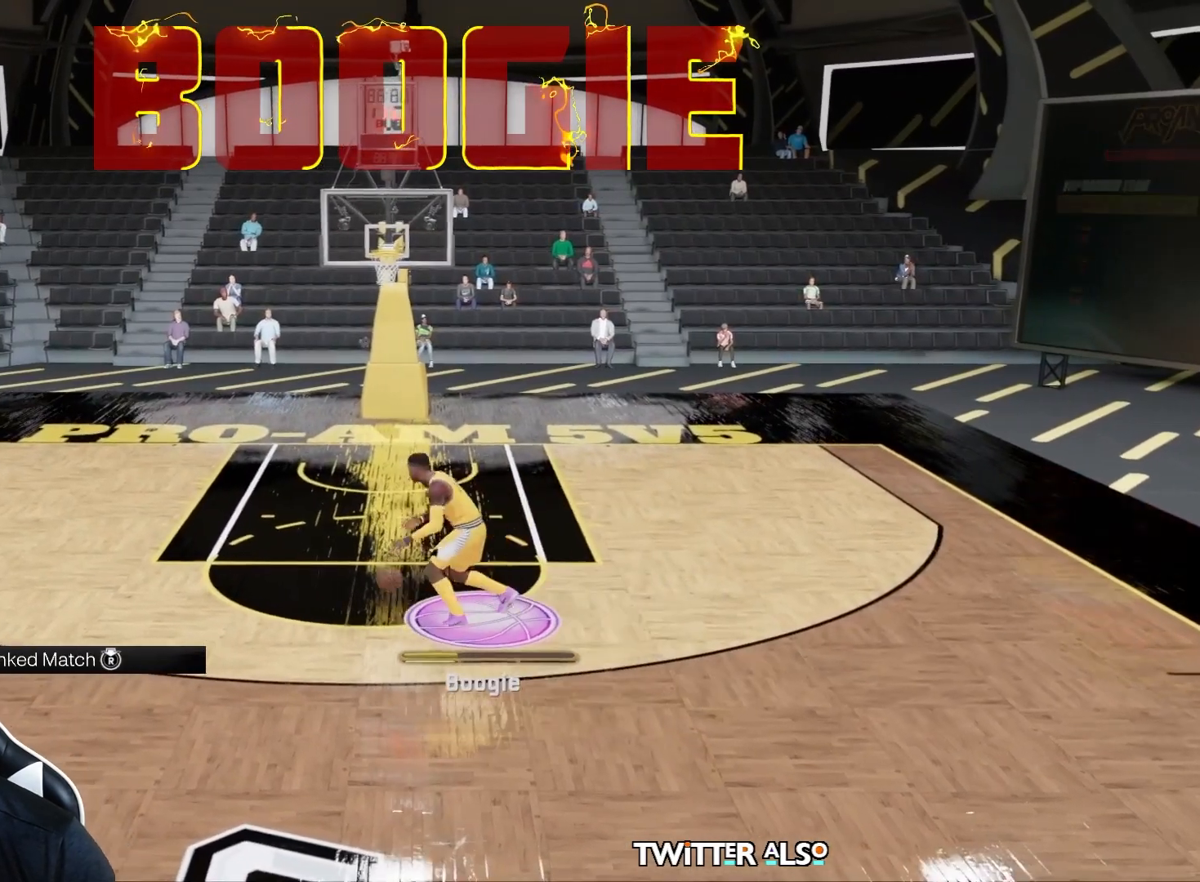
{"buttons": ["X", "R2", "L3"], "left_stick": "down", "right_stick": "center", "events": [[67, "X", "up"], [83, "L3", "down"], [300, "X", "down"]]}
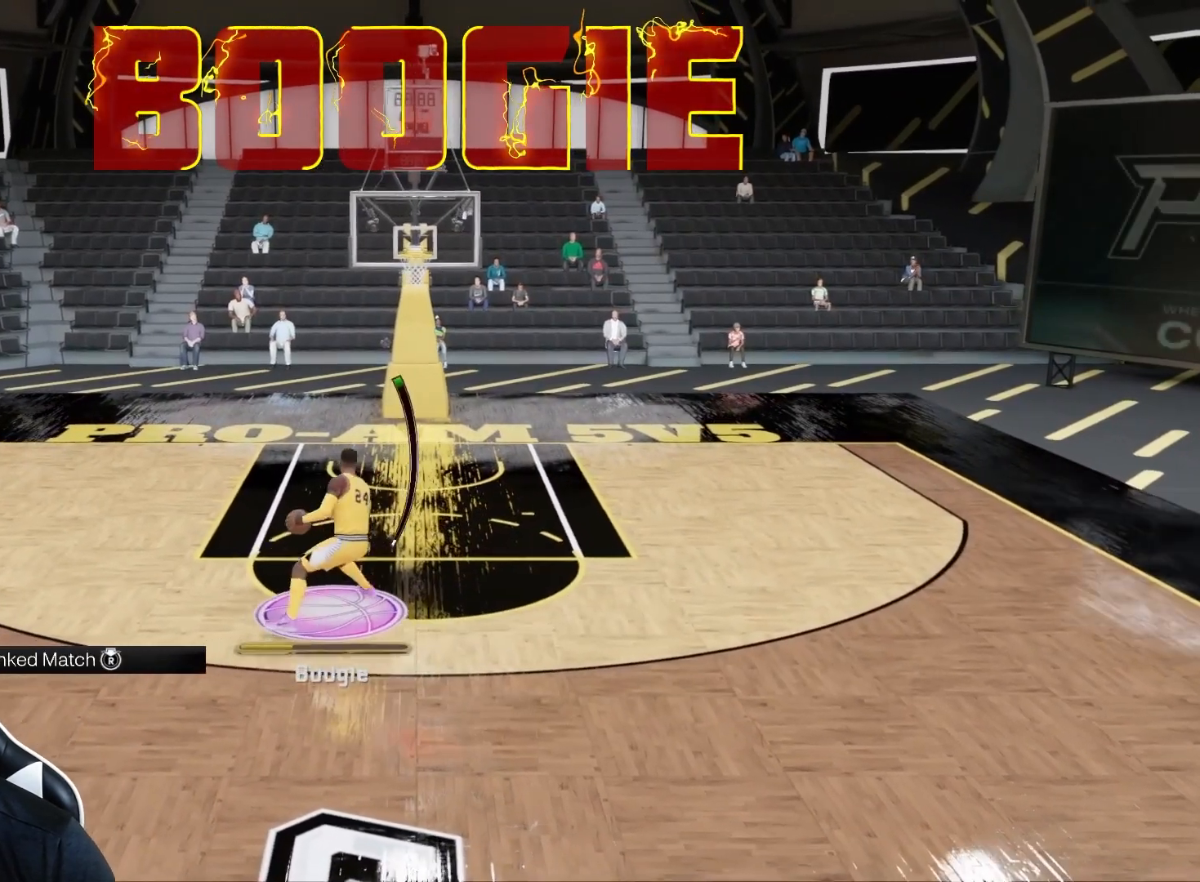
{"buttons": ["X", "R2"], "left_stick": "center", "right_stick": "center", "events": [[400, "L3", "up"], [400, "left_stick", "center"]]}
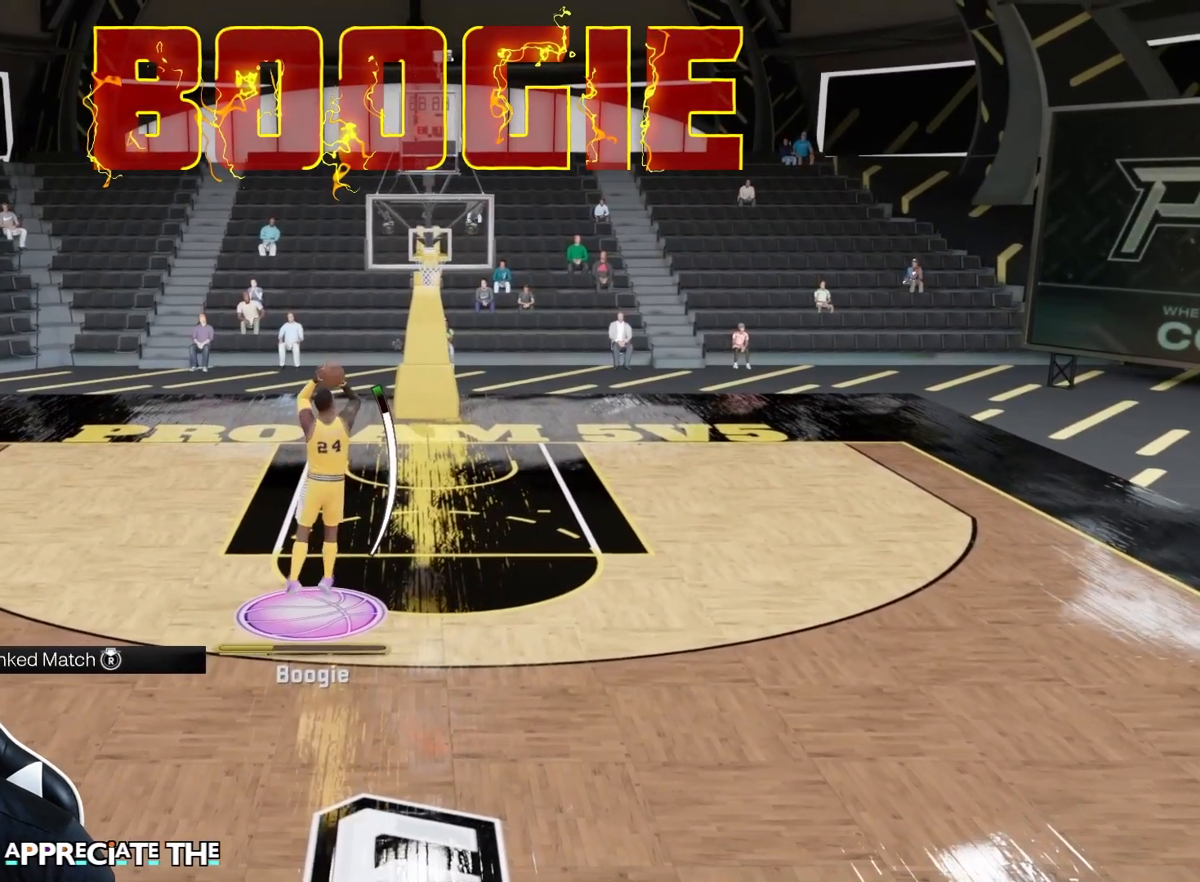
{"buttons": ["R2"], "left_stick": "center", "right_stick": "center", "events": [[417, "X", "up"]]}
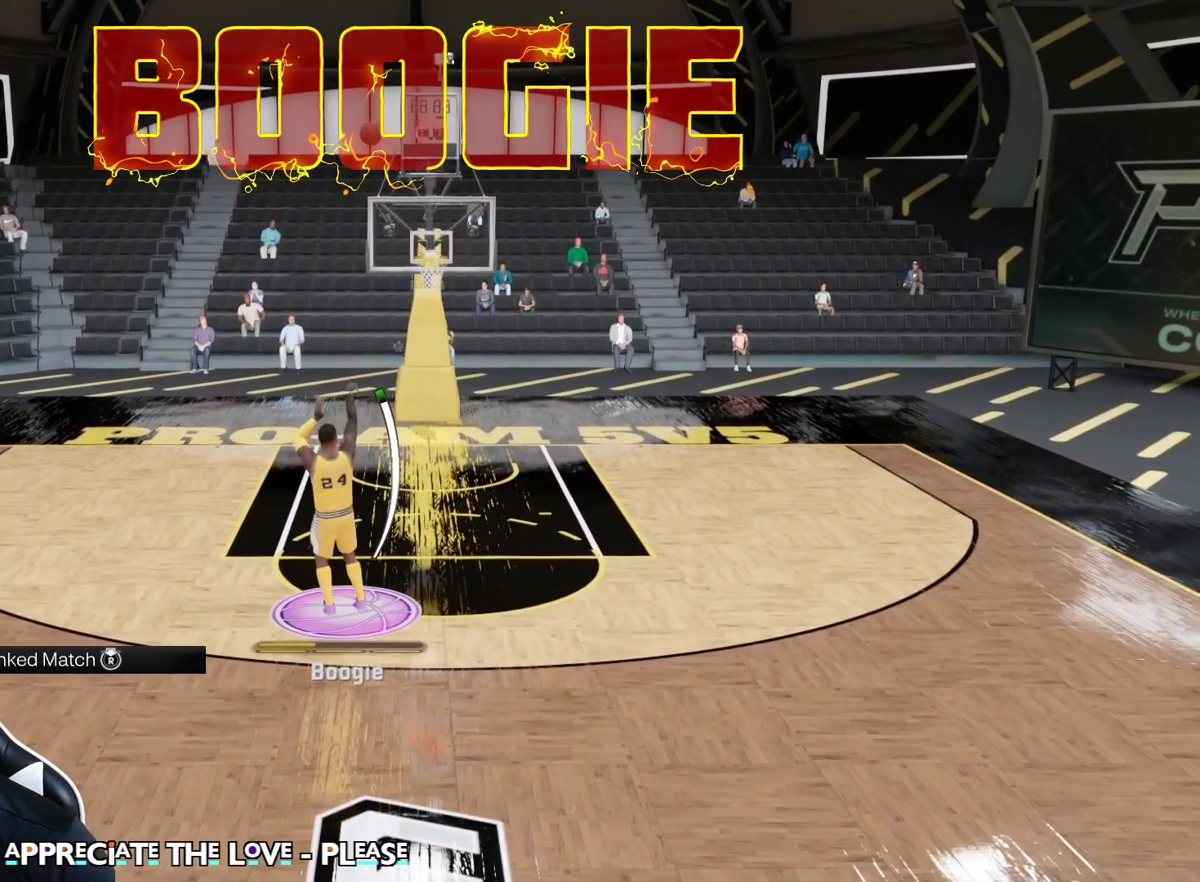
{"buttons": ["R2"], "left_stick": "center", "right_stick": "center", "events": []}
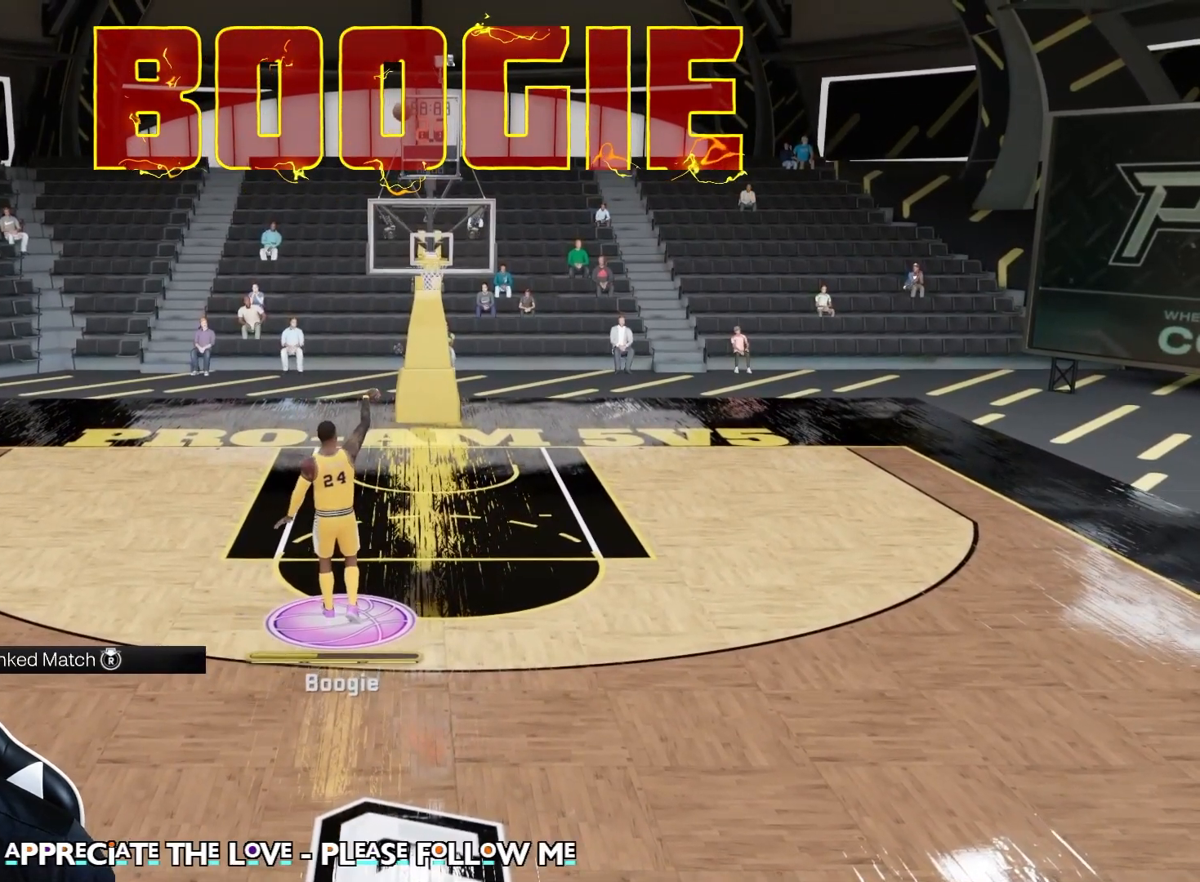
{"buttons": [], "left_stick": "up", "right_stick": "center", "events": [[117, "left_stick", "up"], [217, "R2", "up"]]}
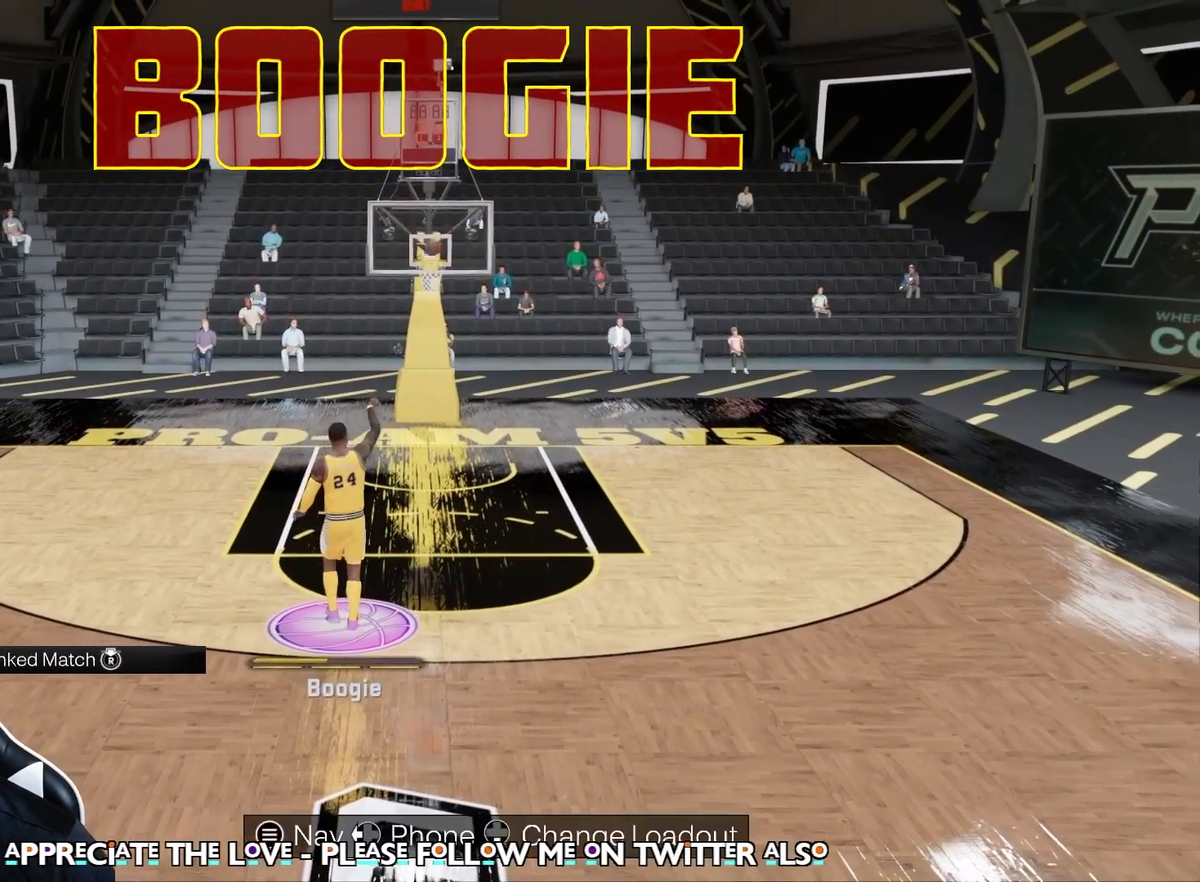
{"buttons": ["R2"], "left_stick": "up", "right_stick": "center", "events": [[350, "R2", "down"]]}
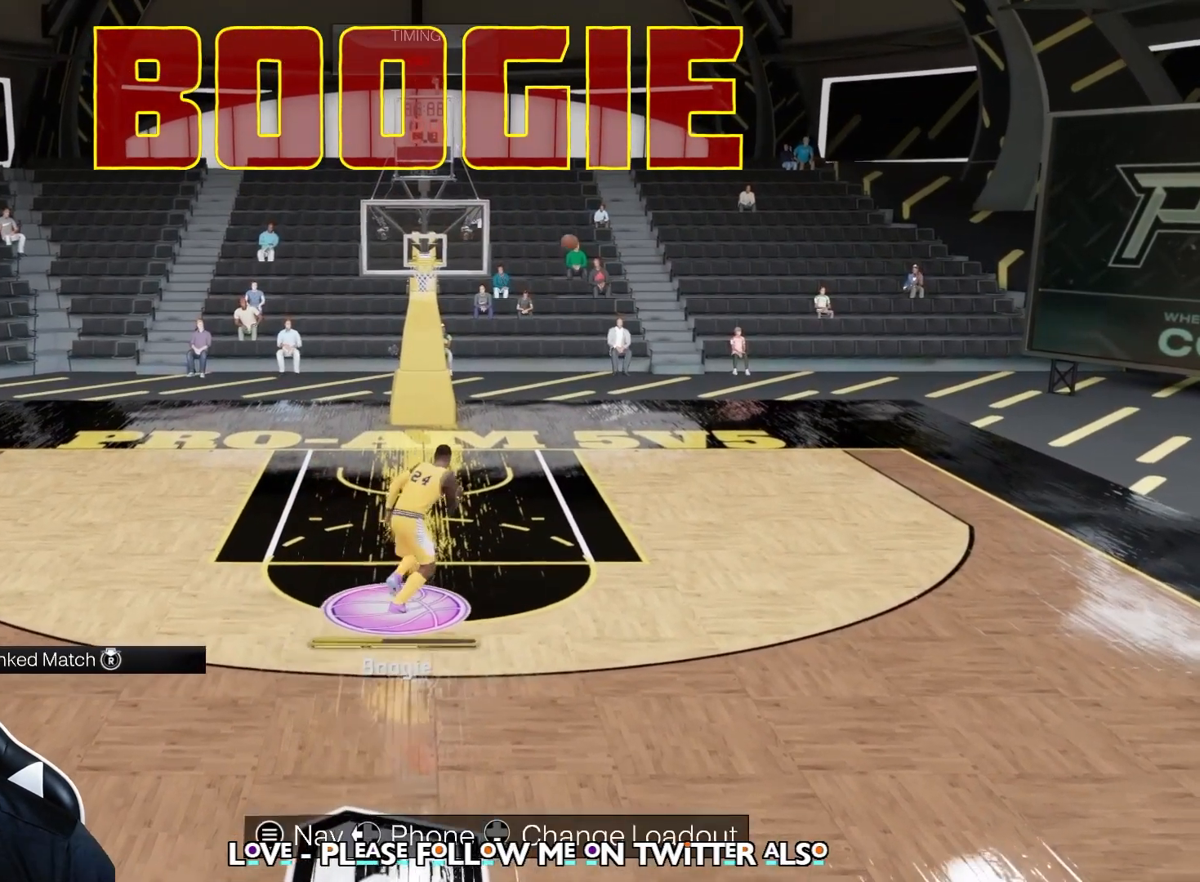
{"buttons": ["R2"], "left_stick": "up-right", "right_stick": "center", "events": [[133, "left_stick", "up-right"]]}
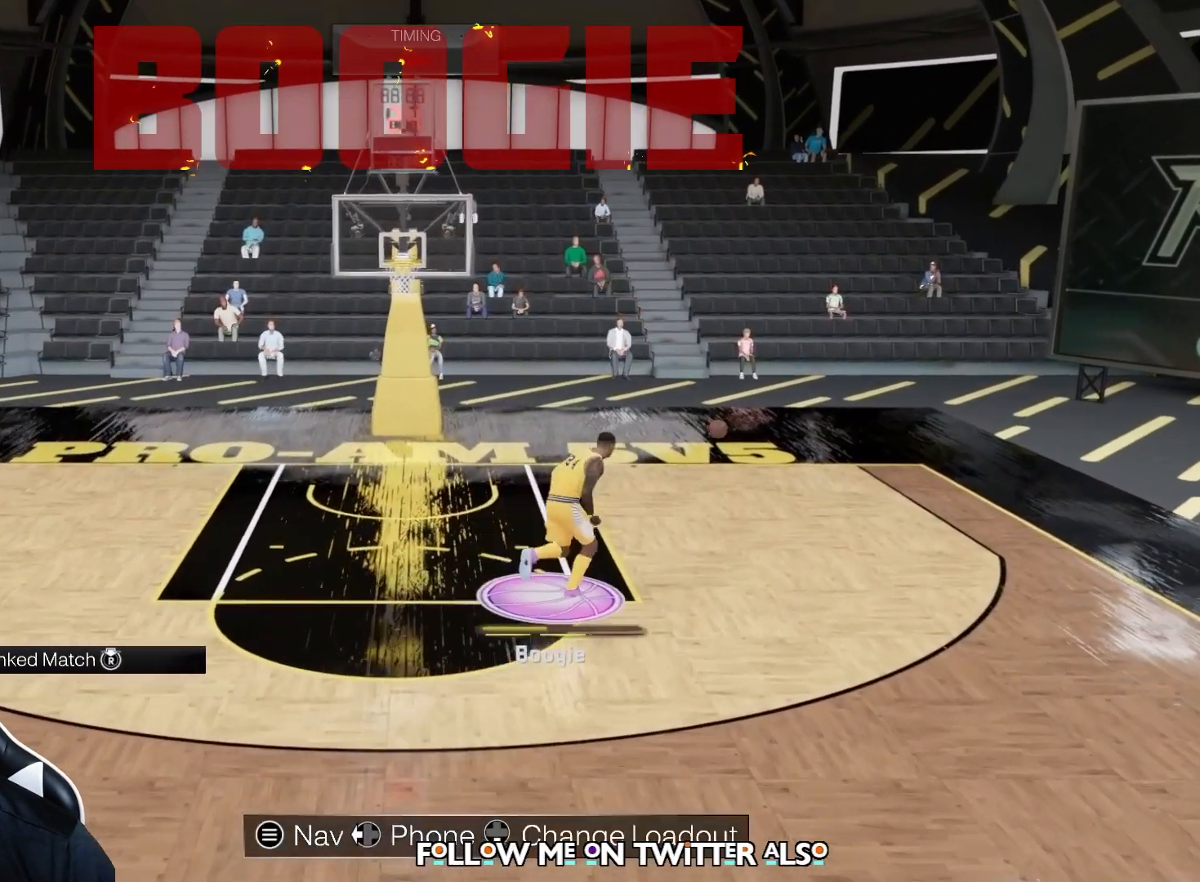
{"buttons": ["R2"], "left_stick": "up-right", "right_stick": "center", "events": []}
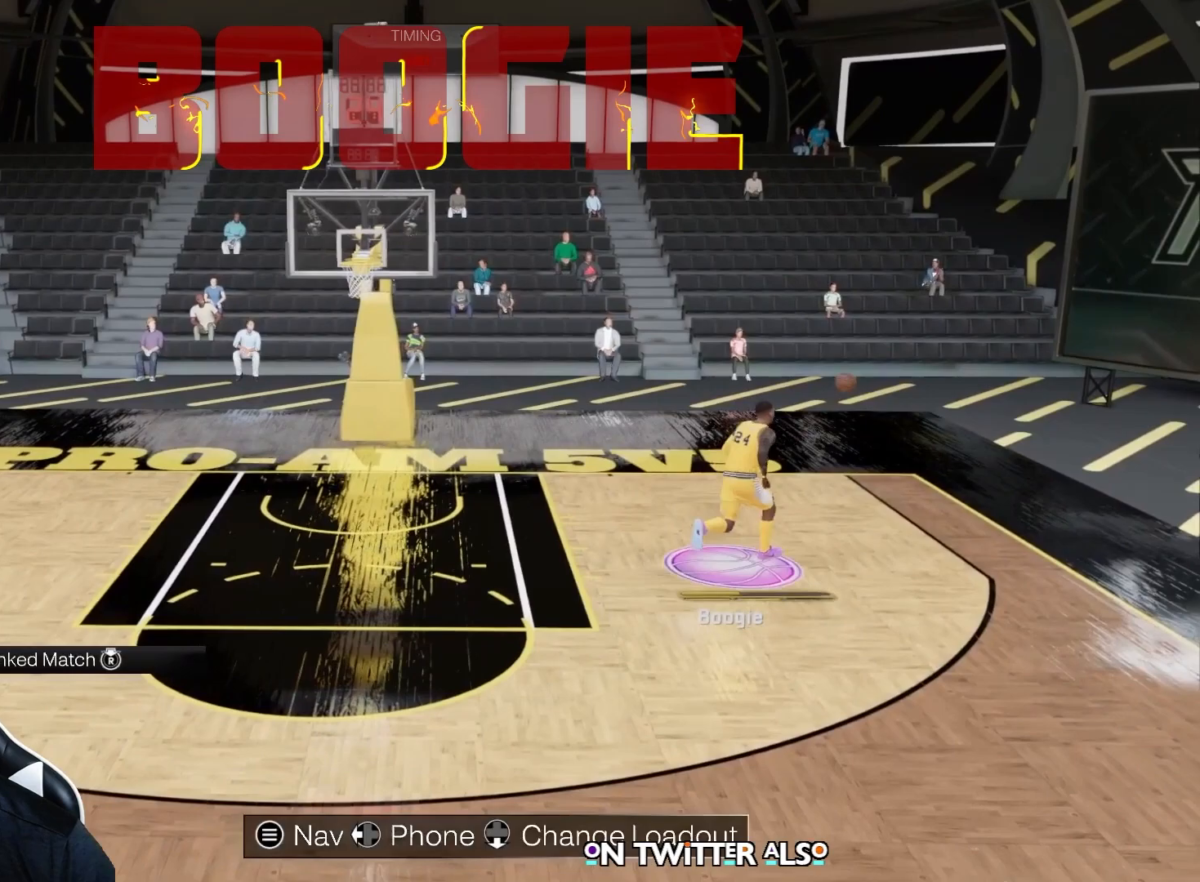
{"buttons": ["R2"], "left_stick": "up-right", "right_stick": "center", "events": []}
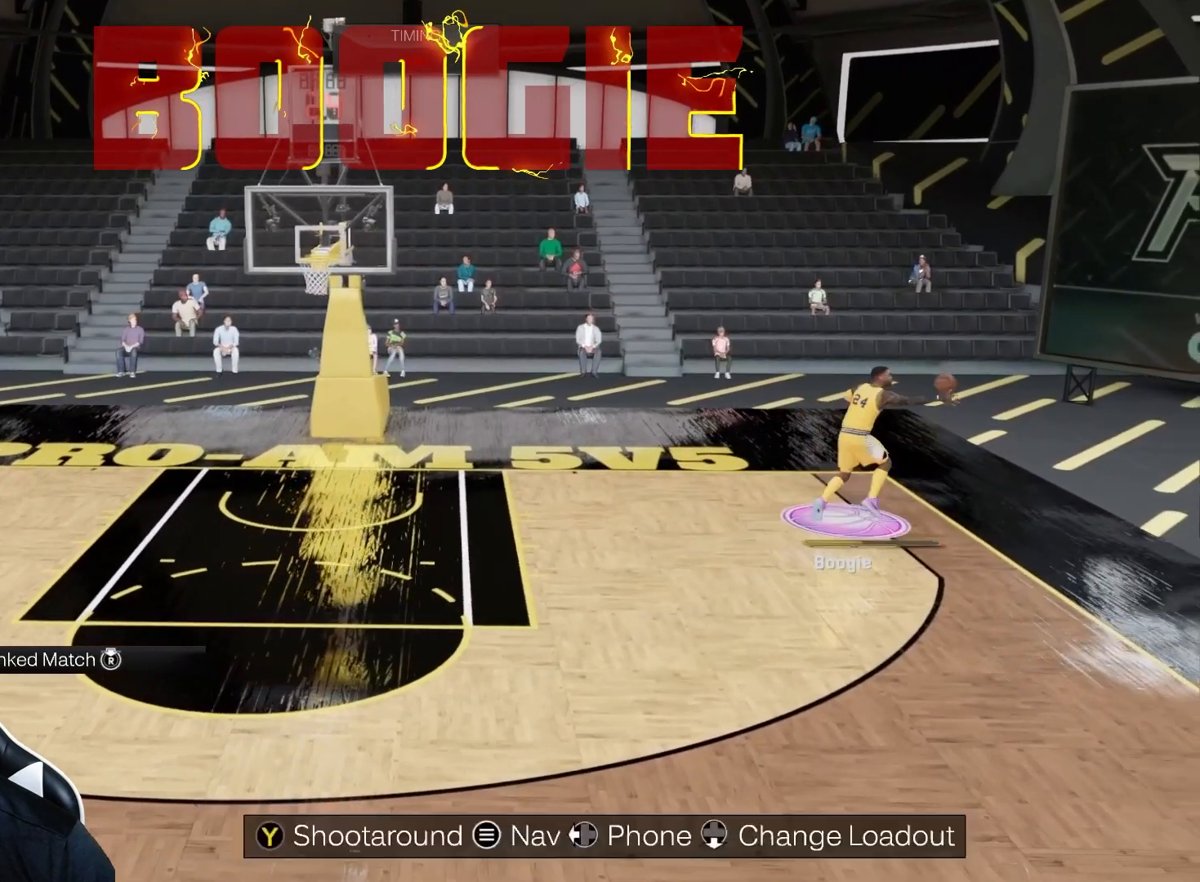
{"buttons": [], "left_stick": "right", "right_stick": "center", "events": [[67, "R2", "up"], [117, "left_stick", "center"], [333, "left_stick", "right"]]}
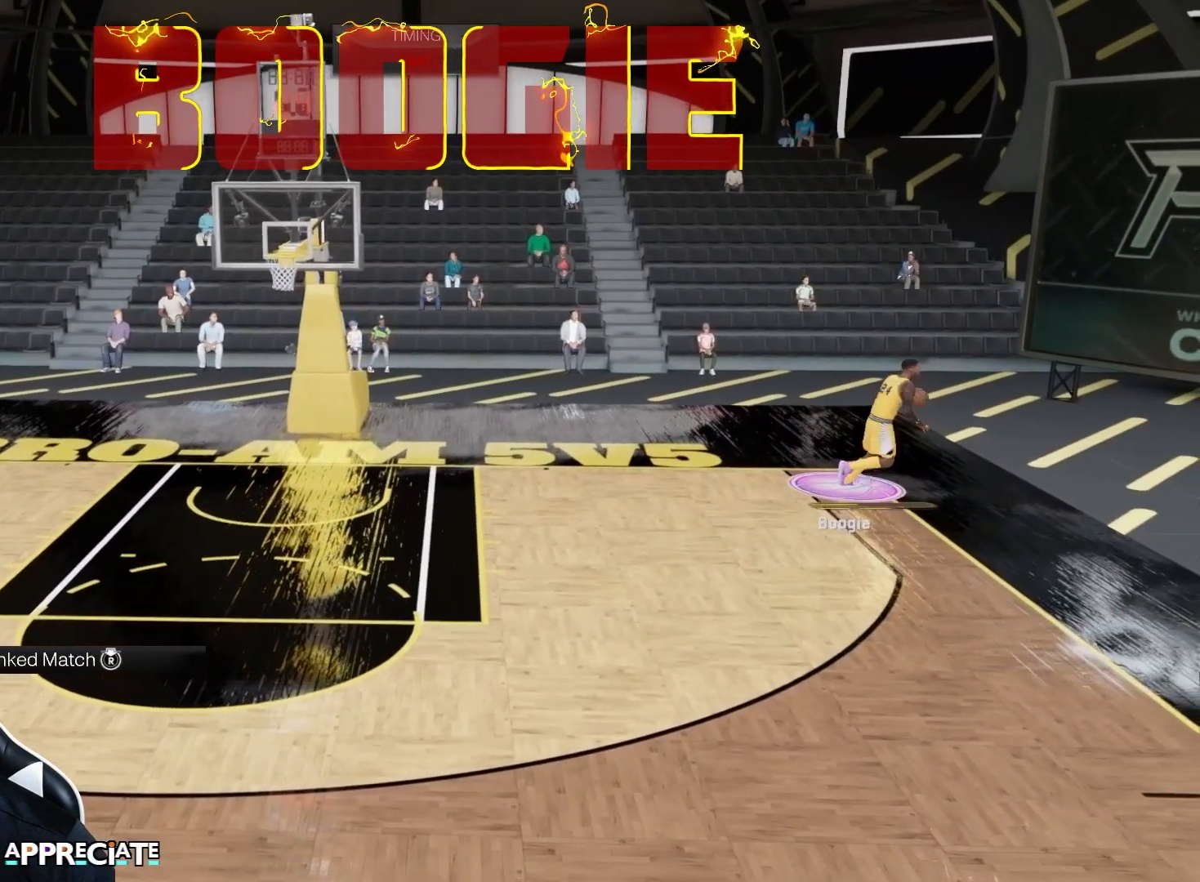
{"buttons": [], "left_stick": "down-left", "right_stick": "center", "events": [[33, "left_stick", "center"], [333, "left_stick", "down-left"]]}
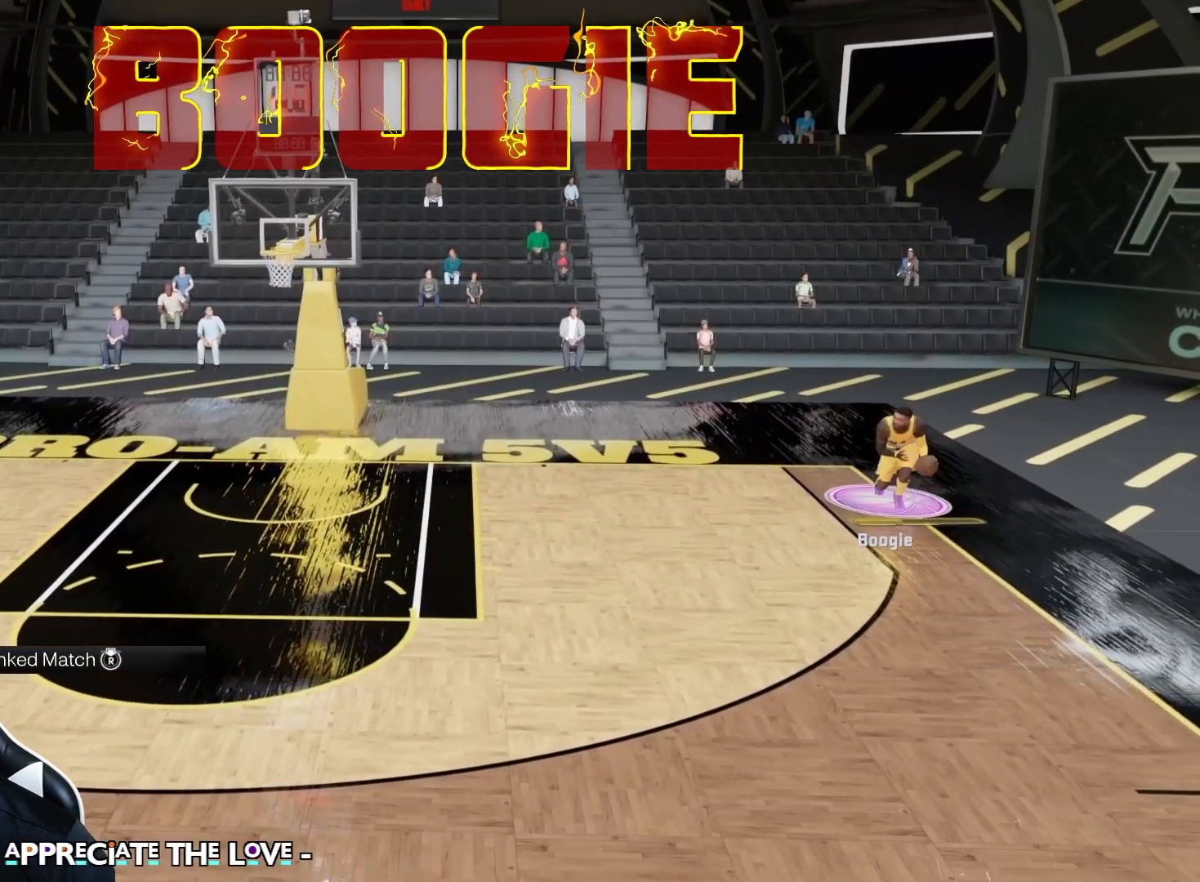
{"buttons": ["R2"], "left_stick": "down-left", "right_stick": "center", "events": [[500, "R2", "down"]]}